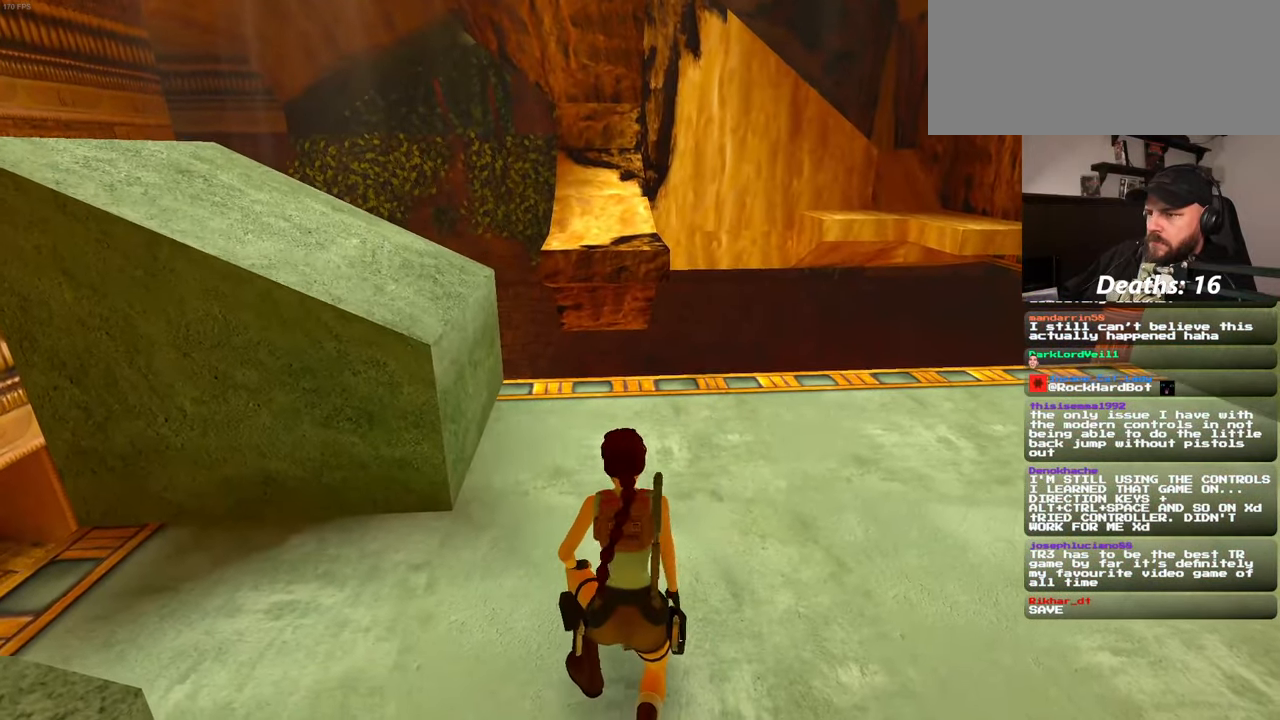
Gameplay with a controller (PlayStation layout); each line is a JSON object with the inputs held at the frame after it (dt_ms = milliseconds from this image to that frame). "events" lists button and stick changes between this image and that frame as [ms after this image, input, new state], when the widget could be followed in between. Not read: CROSS L2 L3 R2 R3 START.
{"dt_ms": 500, "buttons": [], "left_stick": "up", "right_stick": "center", "events": [[100, "left_stick", "up"]]}
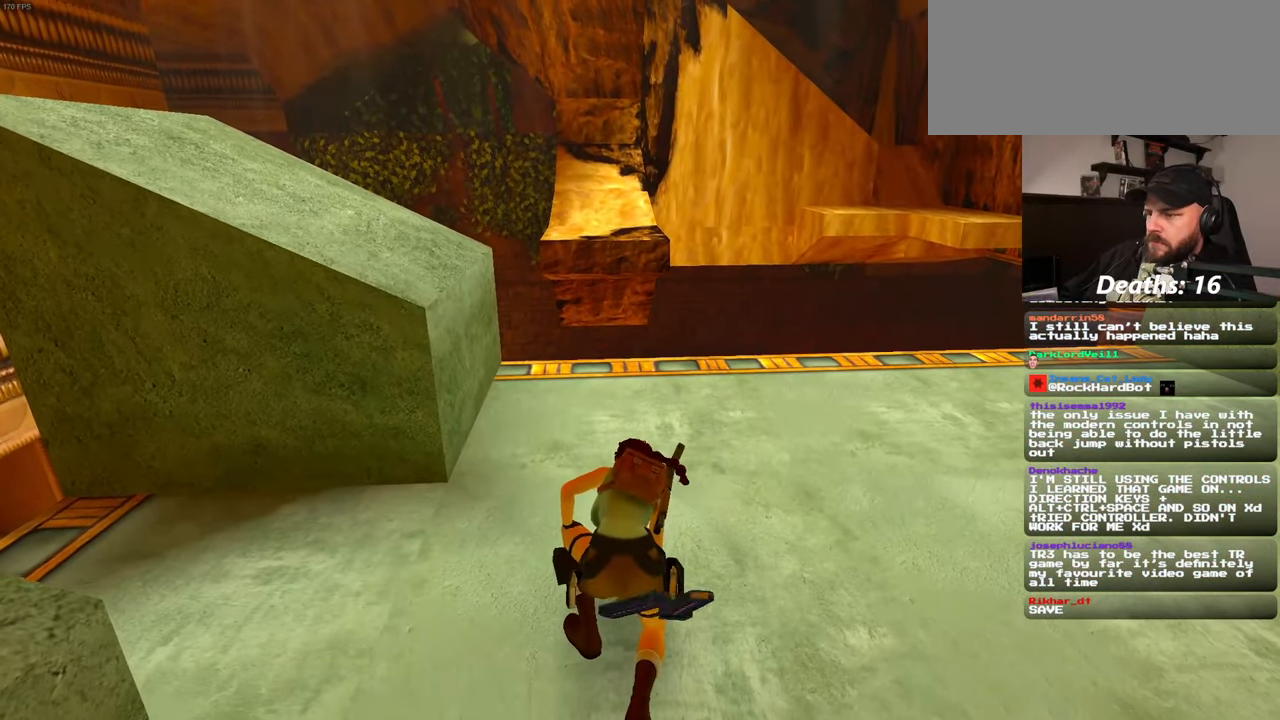
{"dt_ms": 500, "buttons": [], "left_stick": "up", "right_stick": "center", "events": []}
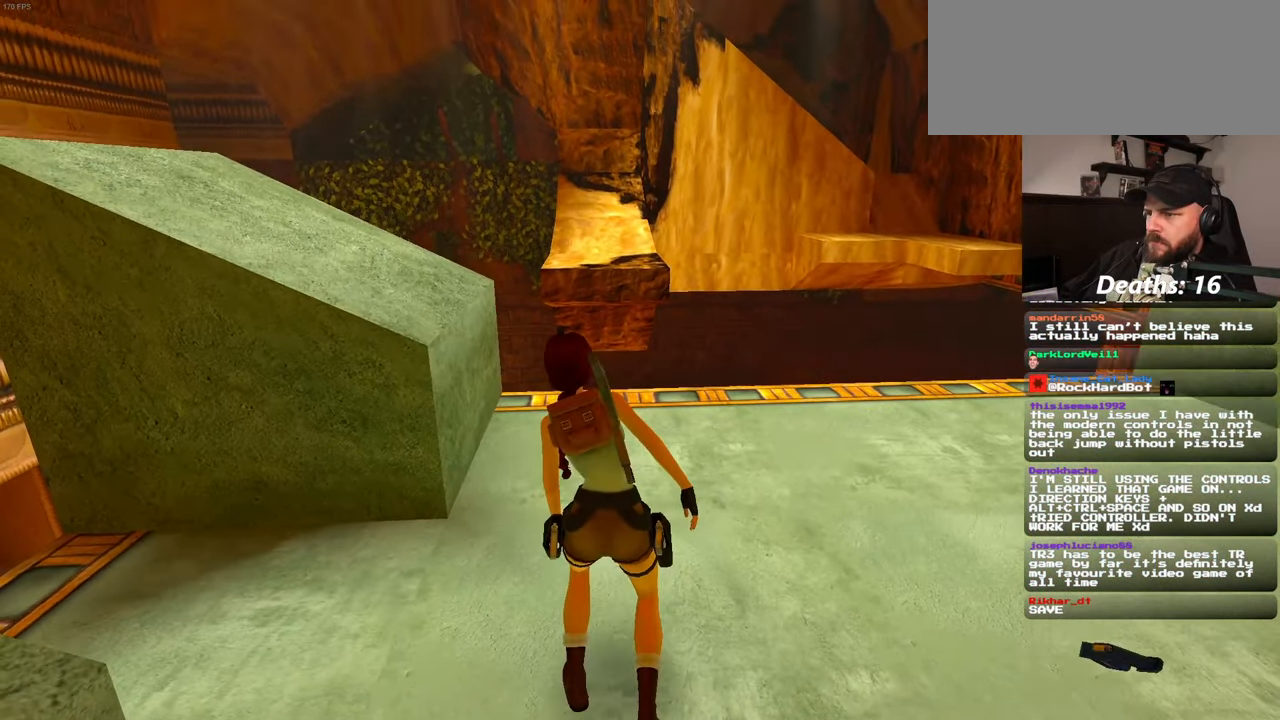
{"dt_ms": 500, "buttons": [], "left_stick": "up", "right_stick": "left", "events": [[433, "right_stick", "left"]]}
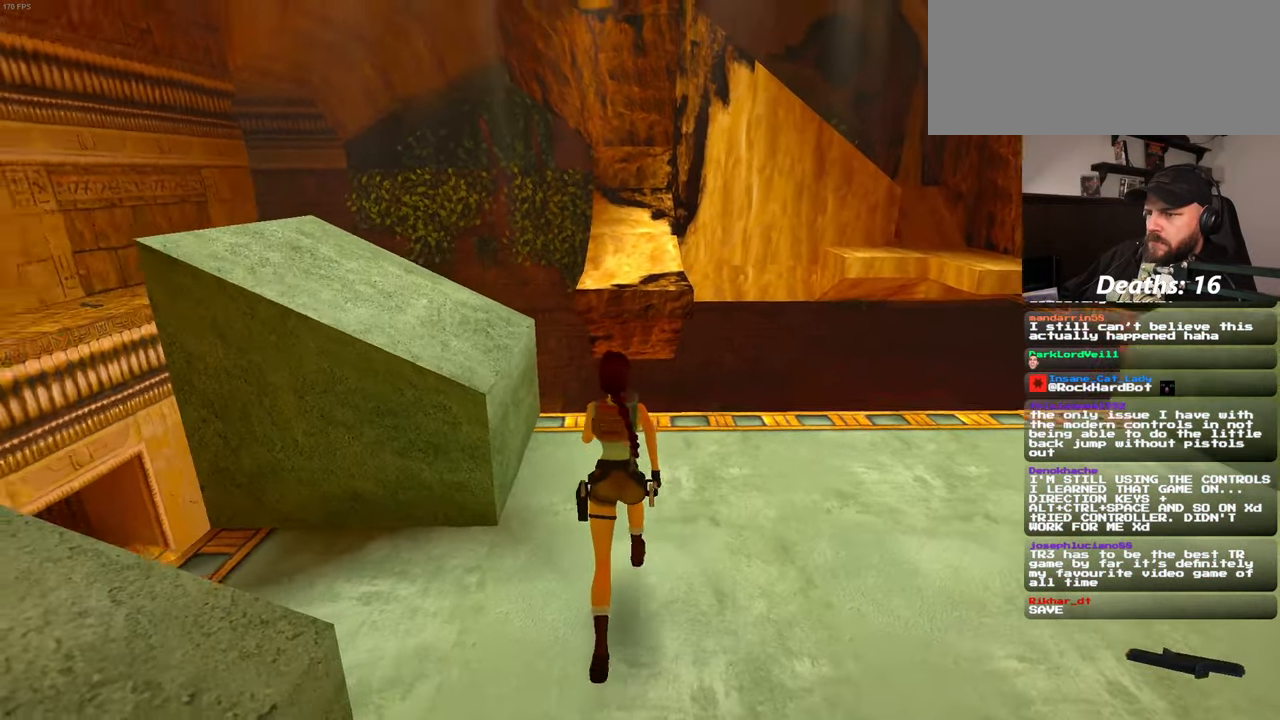
{"dt_ms": 500, "buttons": [], "left_stick": "up", "right_stick": "left", "events": [[100, "left_stick", "up-right"], [350, "DPAD_LEFT", "down"], [400, "DPAD_LEFT", "up"], [400, "left_stick", "center"], [466, "left_stick", "up"]]}
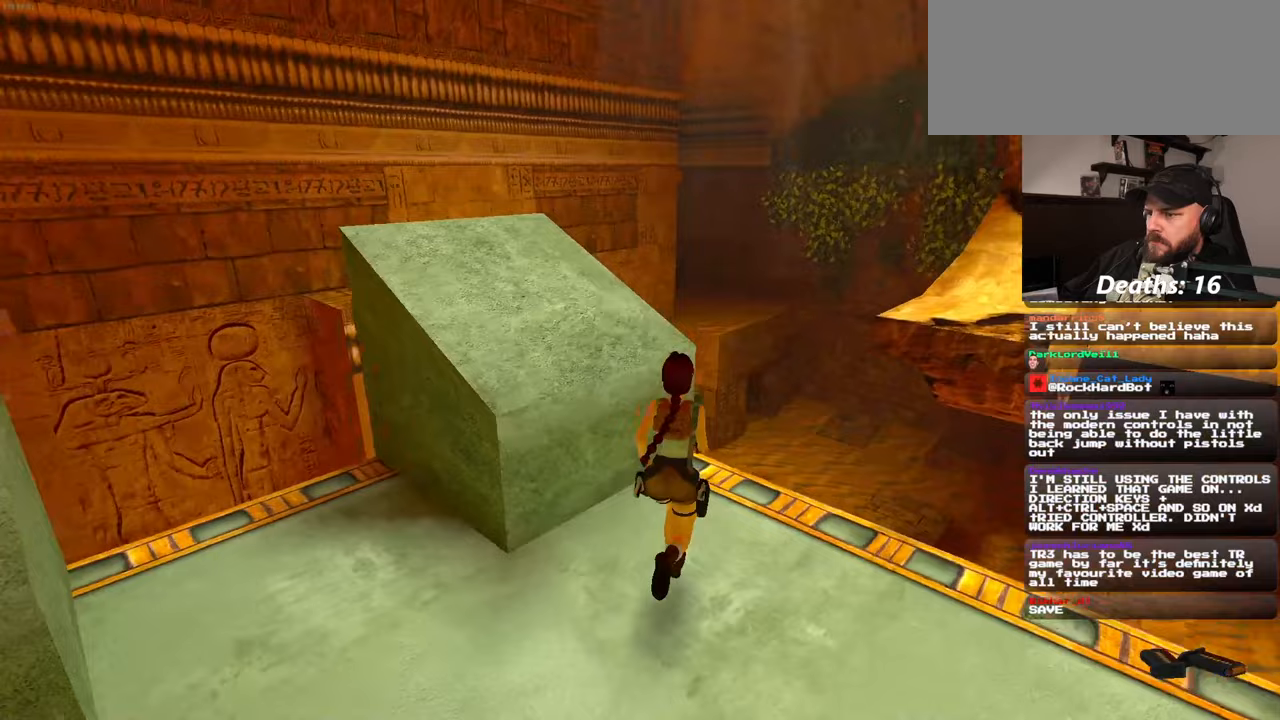
{"dt_ms": 1000, "buttons": [], "left_stick": "up-left", "right_stick": "center"}
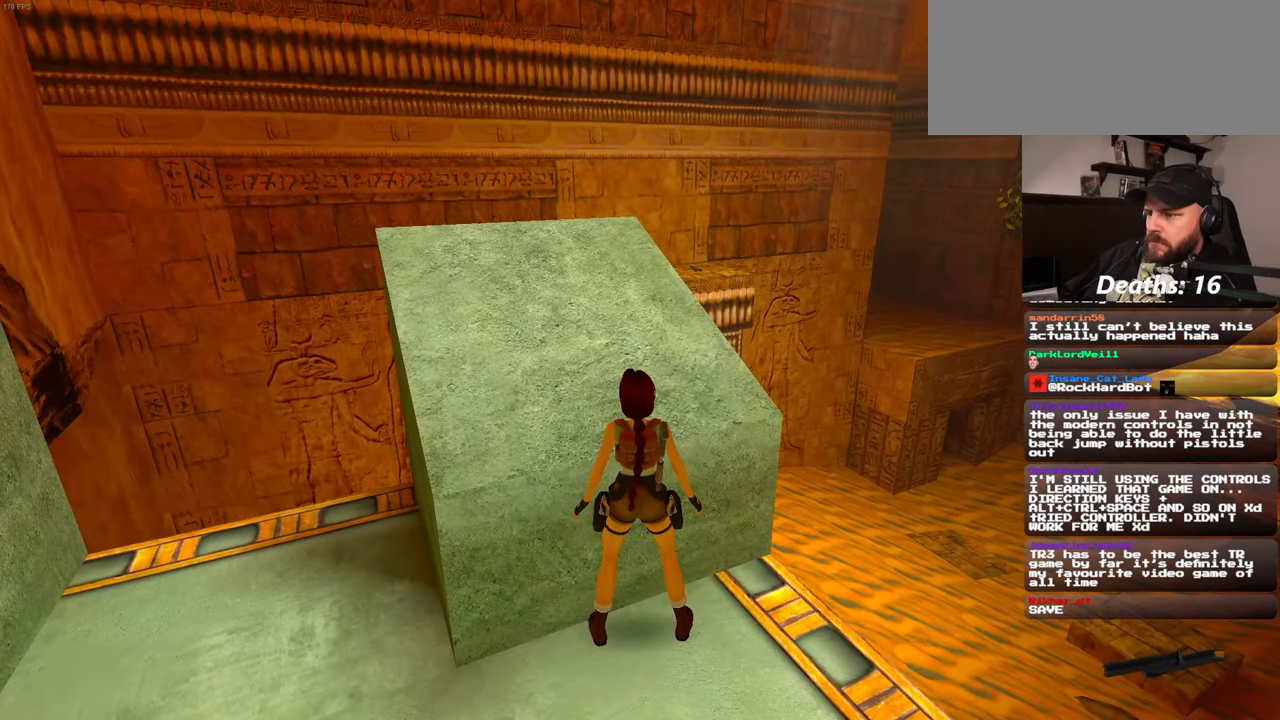
{"dt_ms": 500, "buttons": [], "left_stick": "center", "right_stick": "left"}
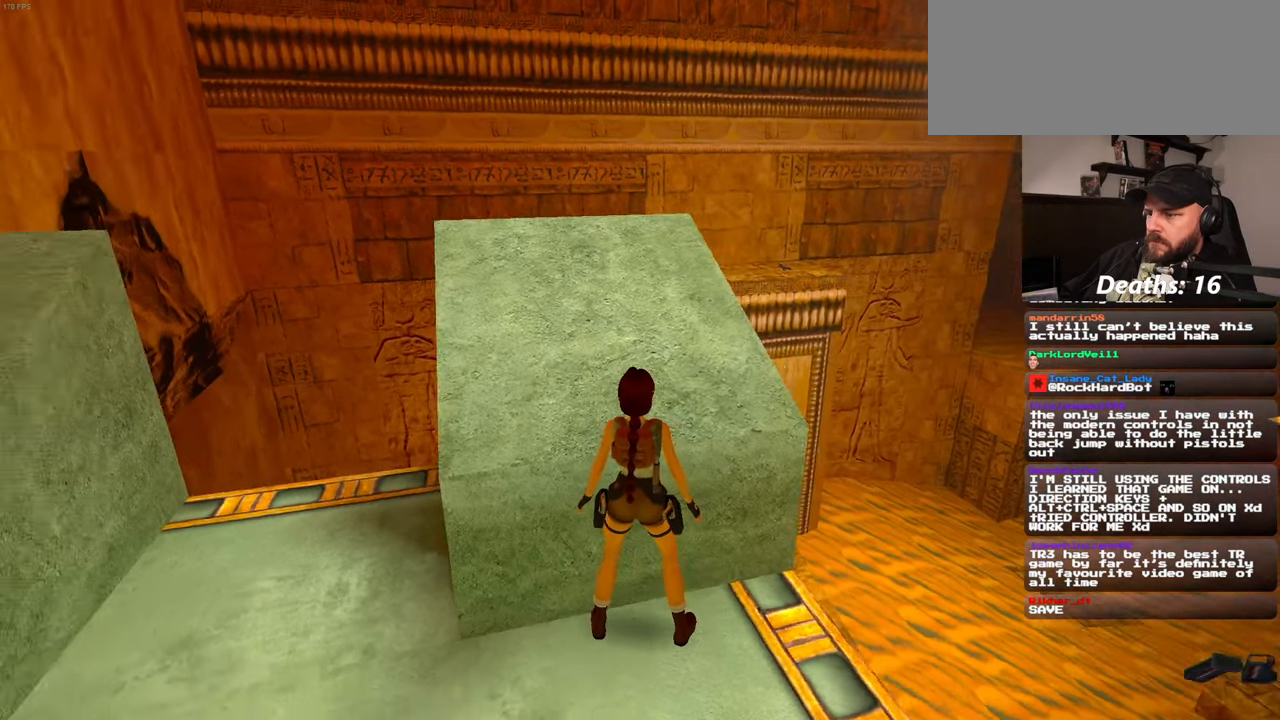
{"dt_ms": 500, "buttons": [], "left_stick": "center", "right_stick": "center"}
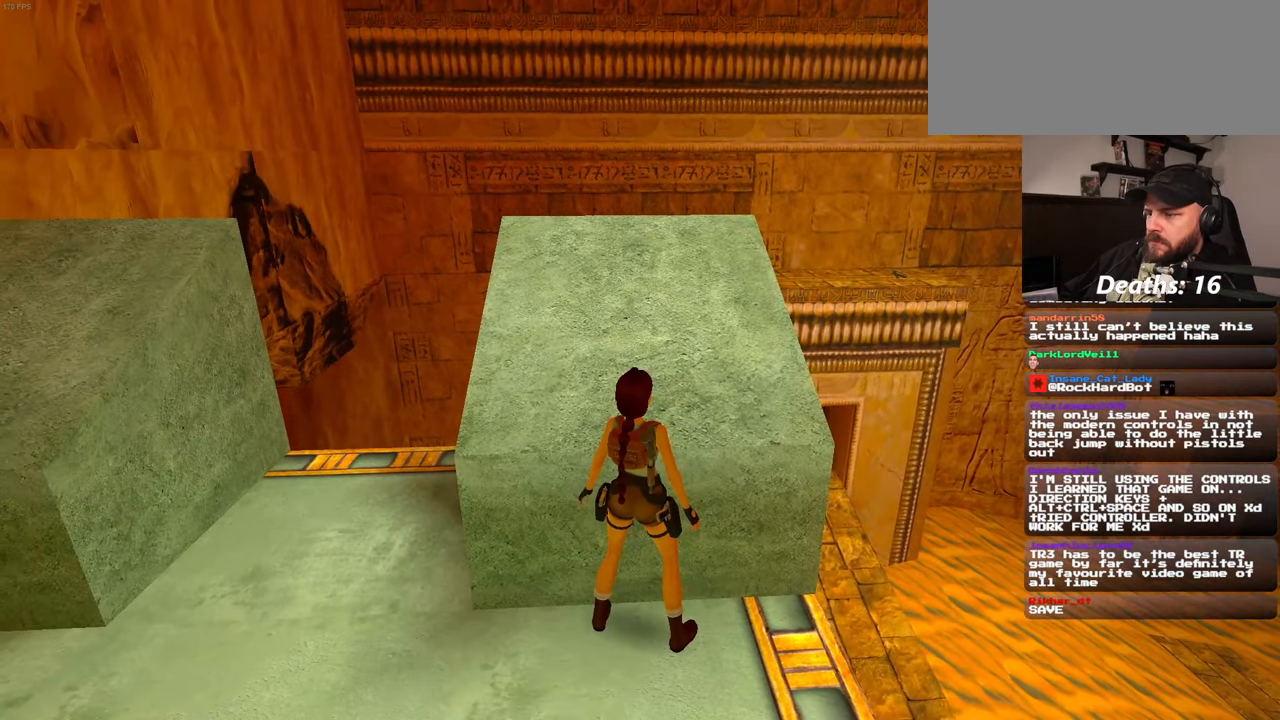
{"dt_ms": 500, "buttons": [], "left_stick": "center", "right_stick": "center", "events": []}
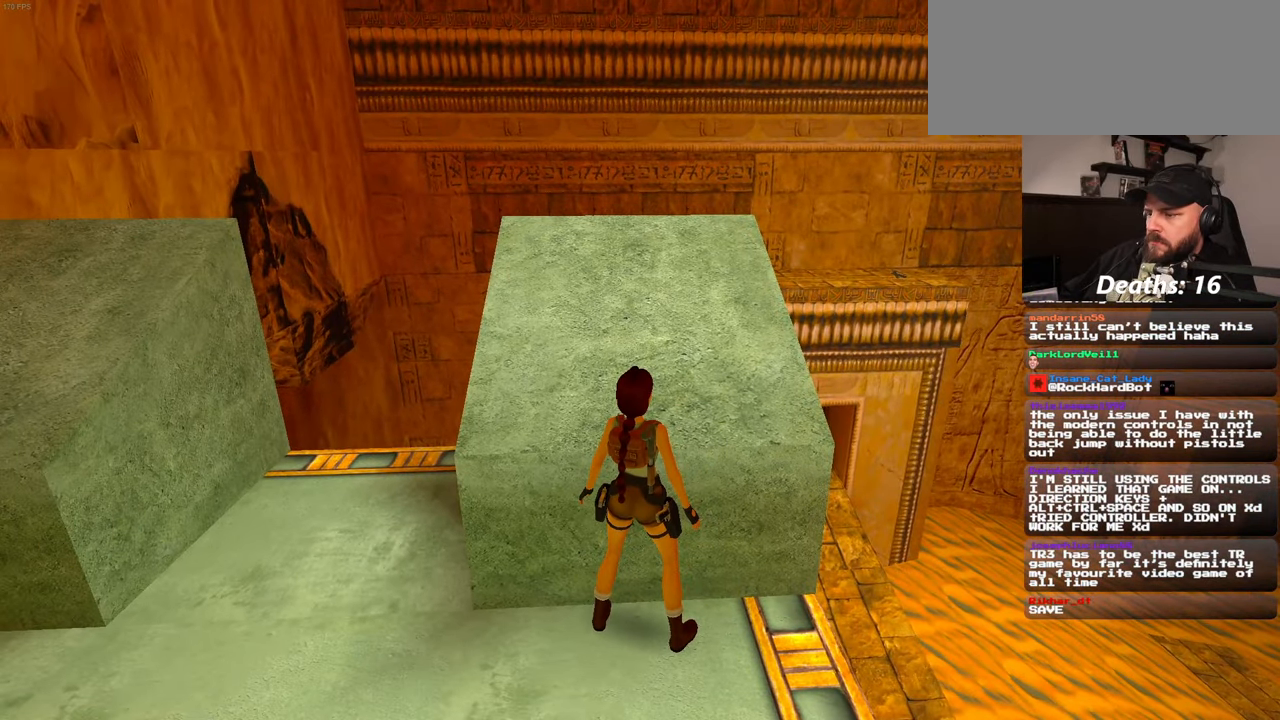
{"dt_ms": 500, "buttons": [], "left_stick": "up", "right_stick": "center"}
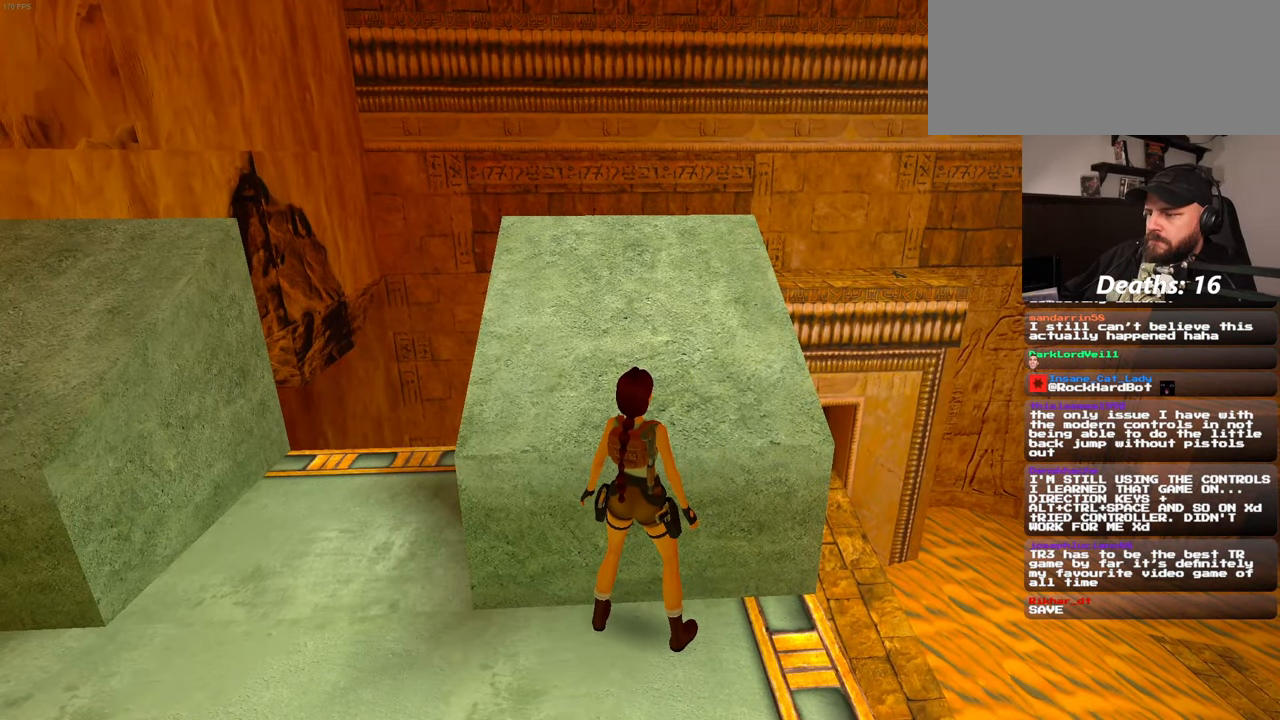
{"dt_ms": 500, "buttons": [], "left_stick": "up", "right_stick": "center"}
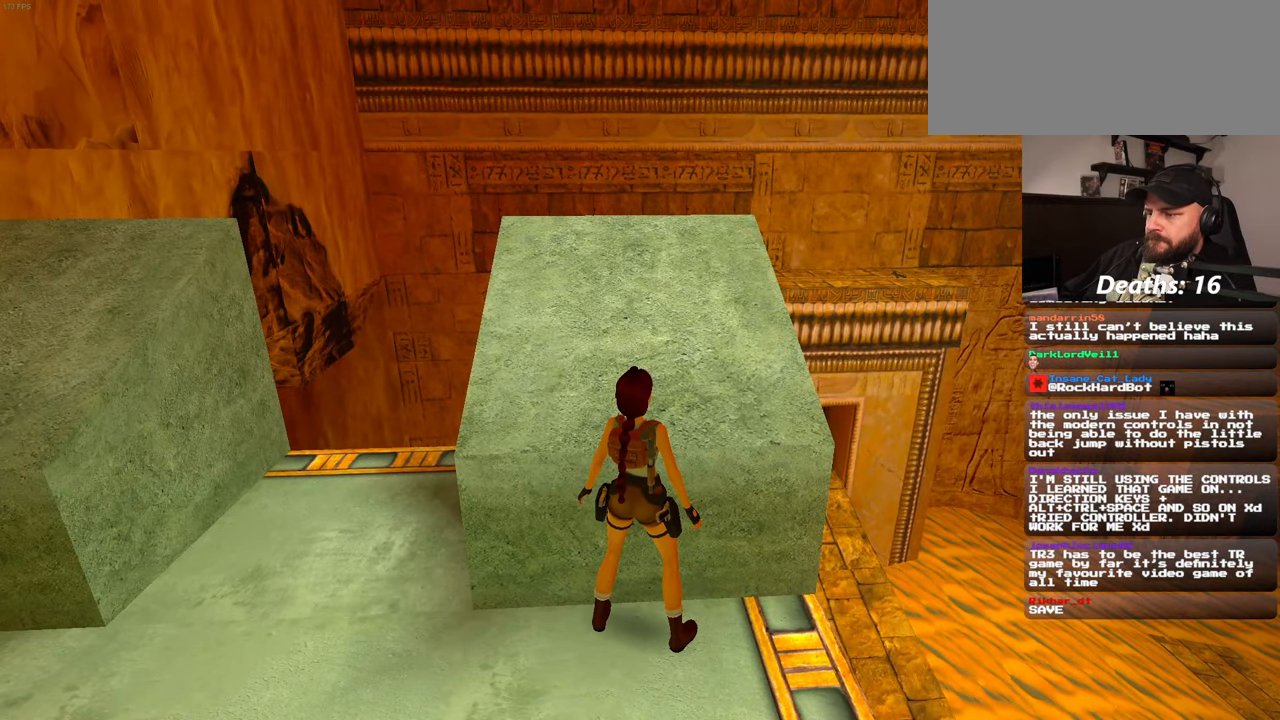
{"dt_ms": 500, "buttons": [], "left_stick": "down", "right_stick": "center", "events": [[50, "left_stick", "center"], [350, "left_stick", "down"]]}
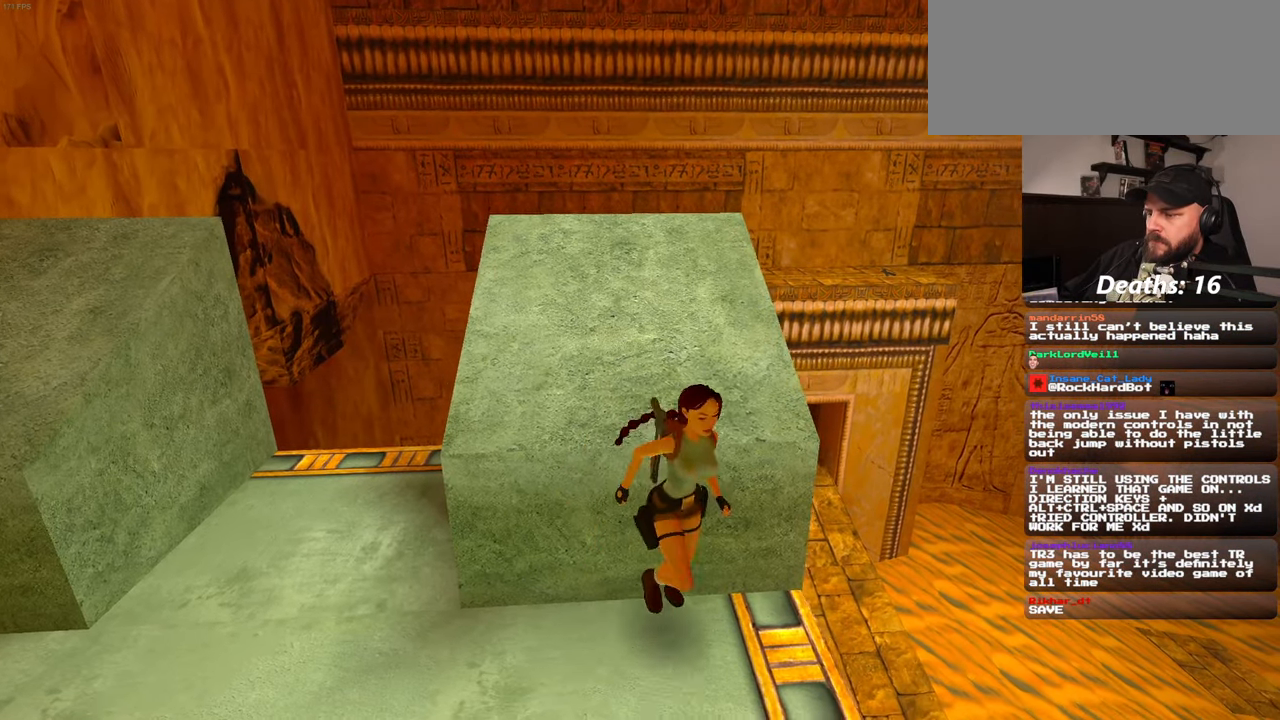
{"dt_ms": 500, "buttons": [], "left_stick": "up", "right_stick": "center", "events": [[200, "left_stick", "center"], [250, "left_stick", "up"]]}
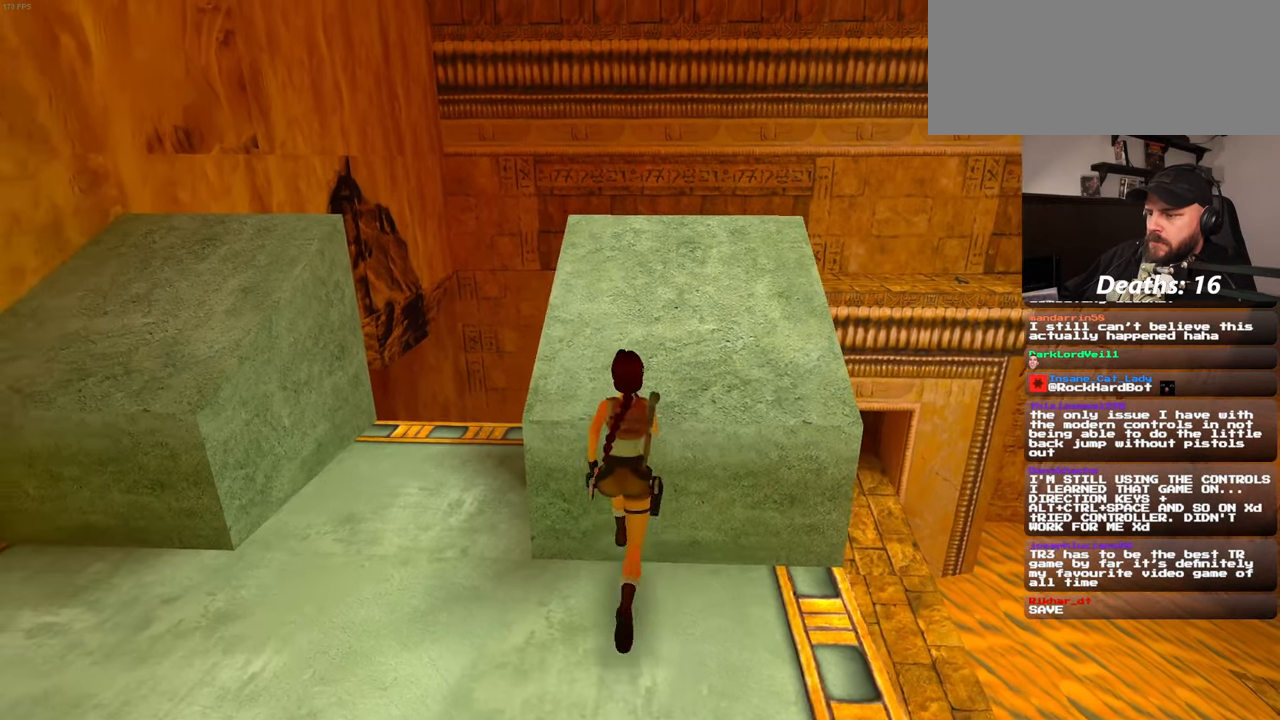
{"dt_ms": 500, "buttons": [], "left_stick": "center", "right_stick": "center", "events": [[433, "left_stick", "center"]]}
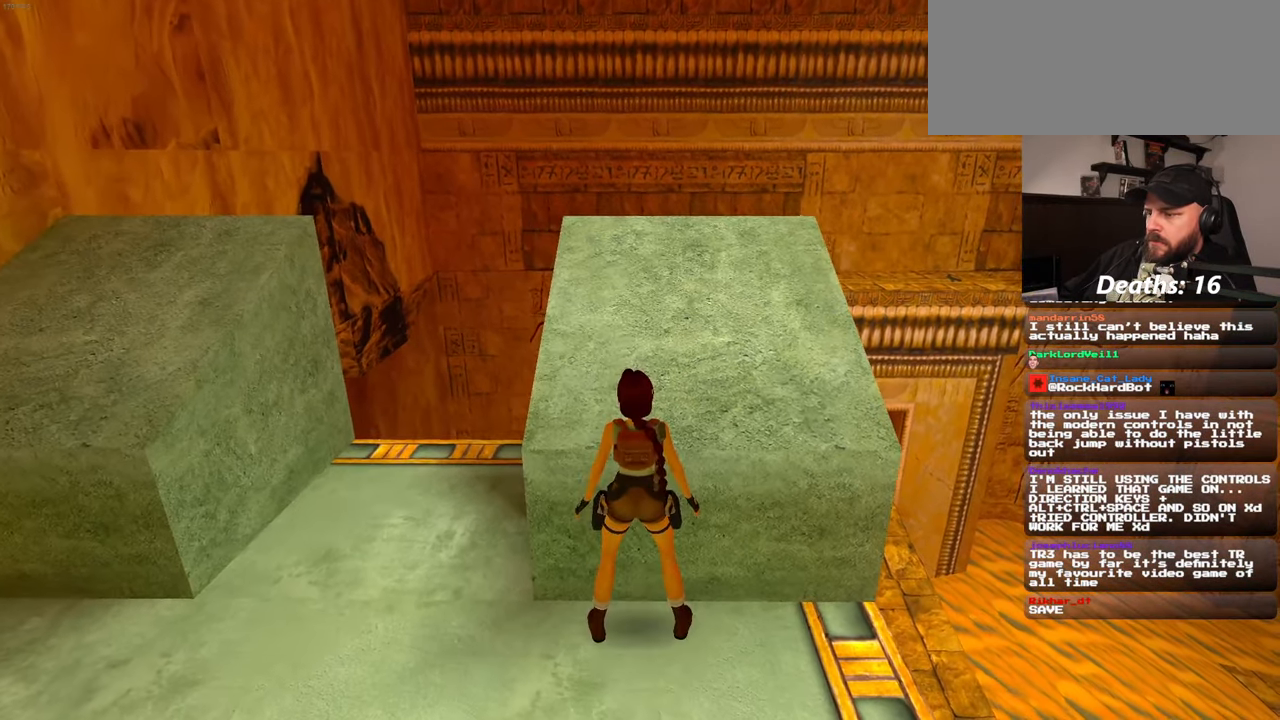
{"dt_ms": 500, "buttons": [], "left_stick": "up", "right_stick": "center", "events": [[50, "left_stick", "up"]]}
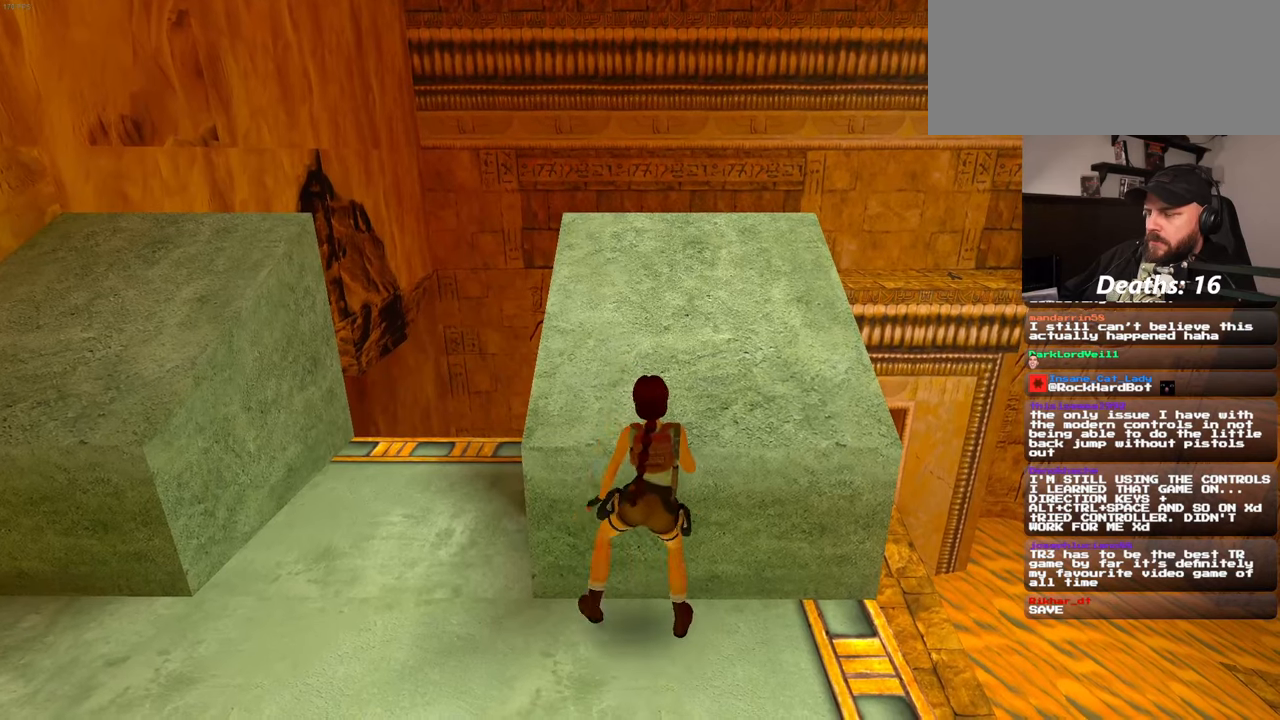
{"dt_ms": 500, "buttons": [], "left_stick": "up", "right_stick": "center", "events": [[84, "left_stick", "center"], [150, "right_stick", "right"], [367, "right_stick", "center"], [450, "left_stick", "up"]]}
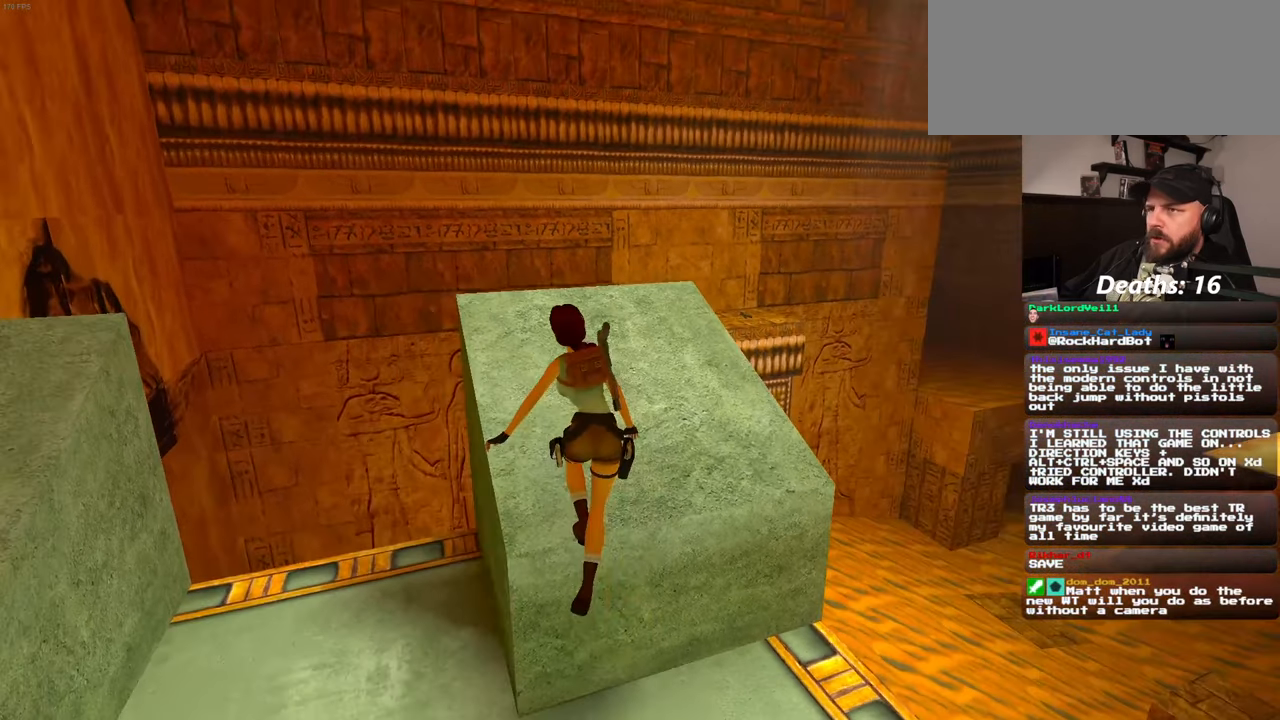
{"dt_ms": 500, "buttons": [], "left_stick": "center", "right_stick": "center"}
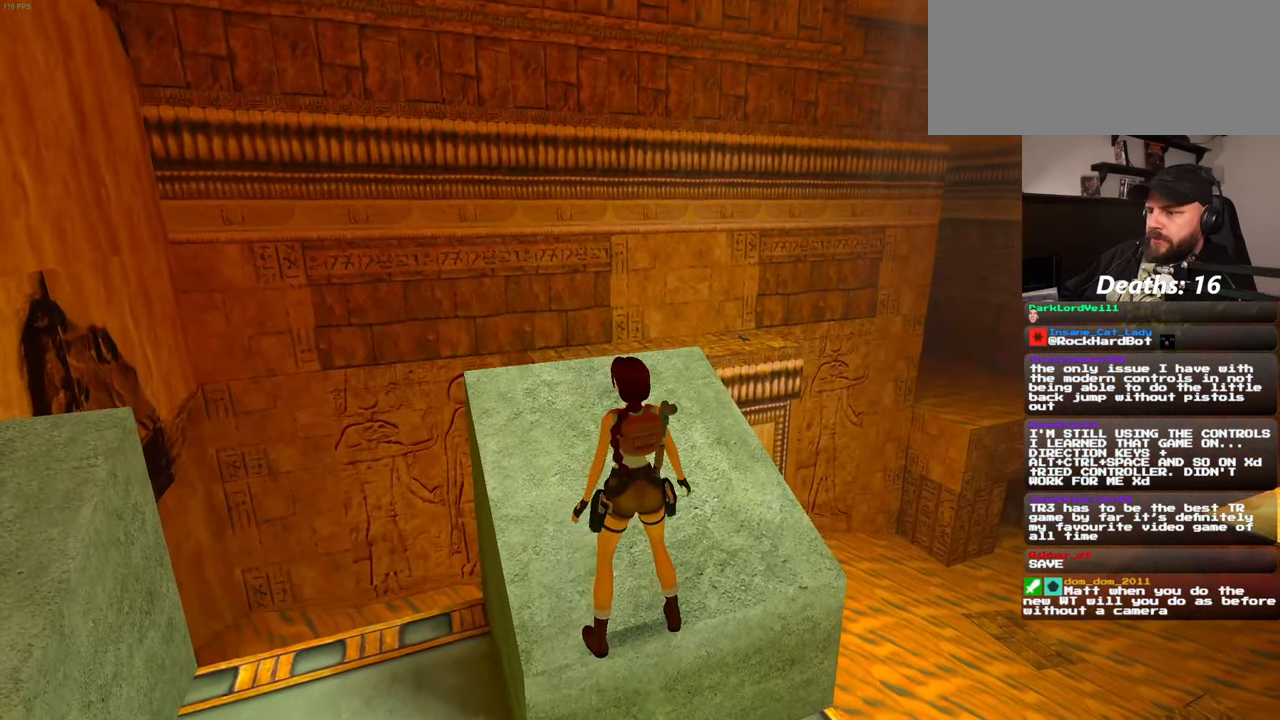
{"dt_ms": 500, "buttons": [], "left_stick": "up", "right_stick": "center", "events": [[67, "left_stick", "up-right"], [267, "left_stick", "up"]]}
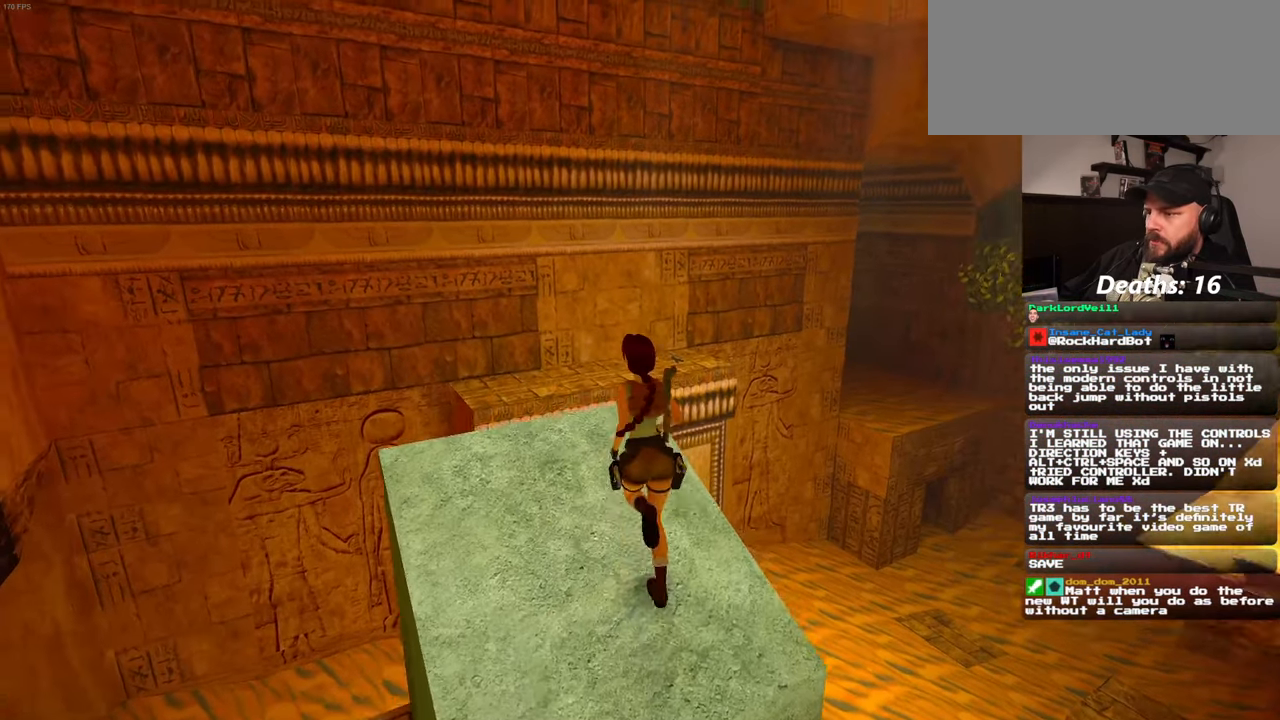
{"dt_ms": 500, "buttons": [], "left_stick": "up", "right_stick": "center", "events": []}